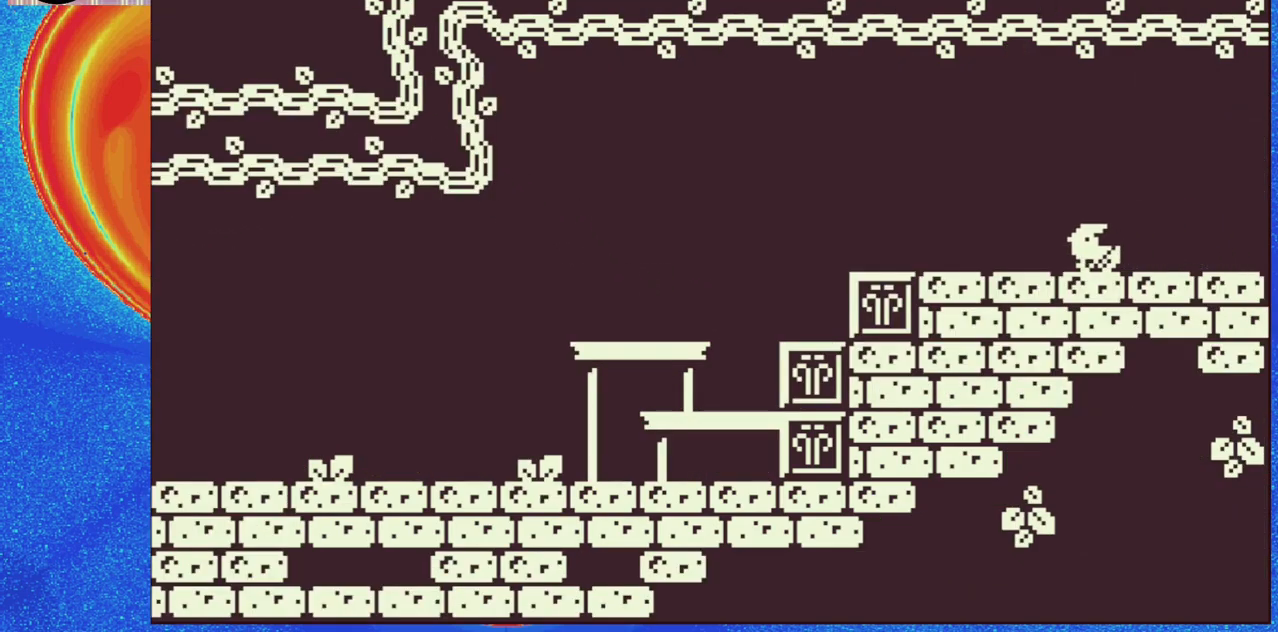
Gameplay with a controller (Nintendo layout); each line is a JSON object with the inputs held at the frame after it. "events" lists button and stick changes between this image and that frame as [ms after this image, input, new state], when the widget could be followed in between. Not read: L2 L3 R2 R3 left_stick right_stick.
{"buttons": ["DPAD_LEFT"], "events": []}
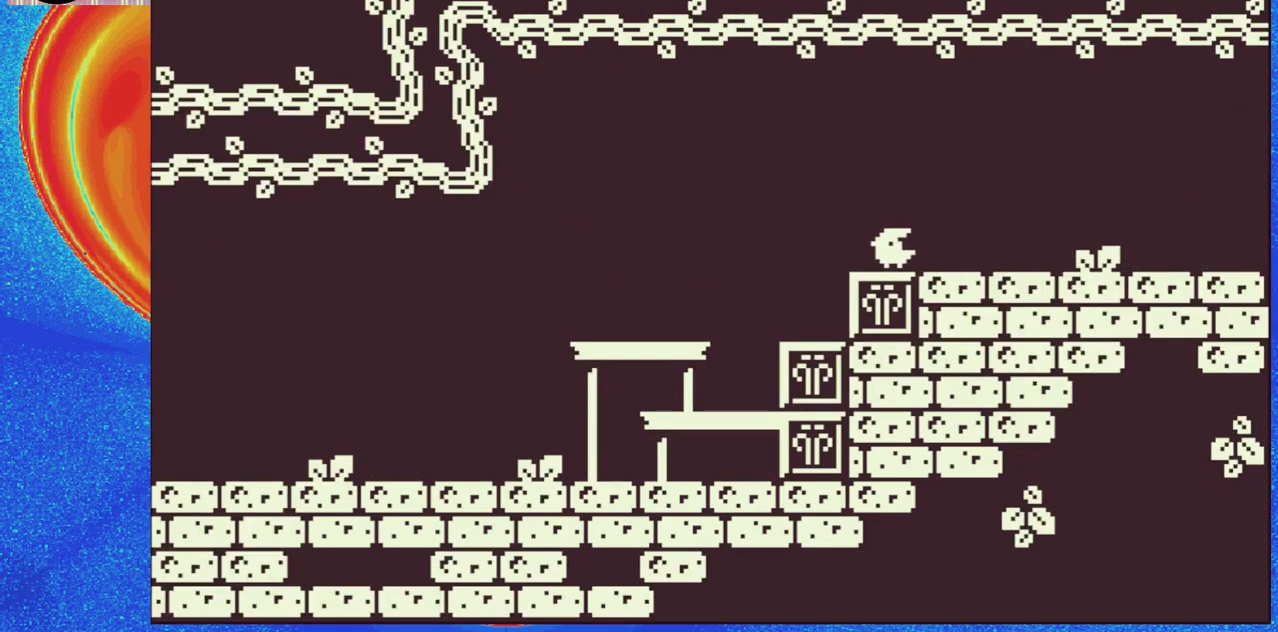
{"buttons": ["DPAD_LEFT"], "events": []}
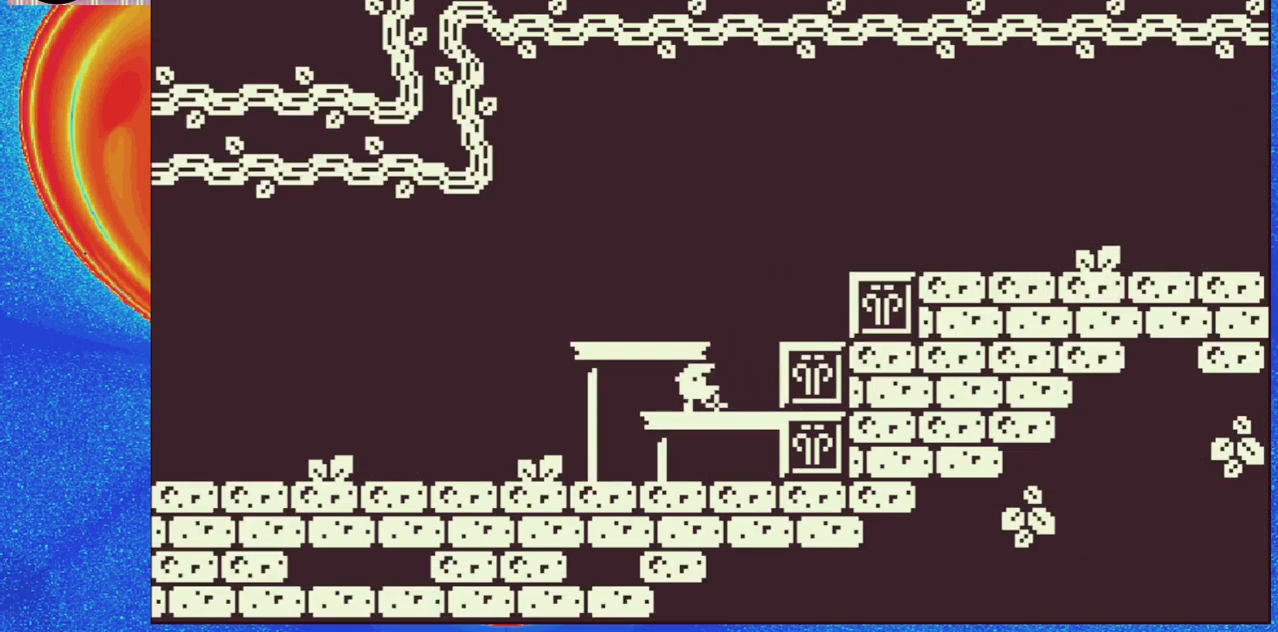
{"buttons": ["DPAD_LEFT"], "events": []}
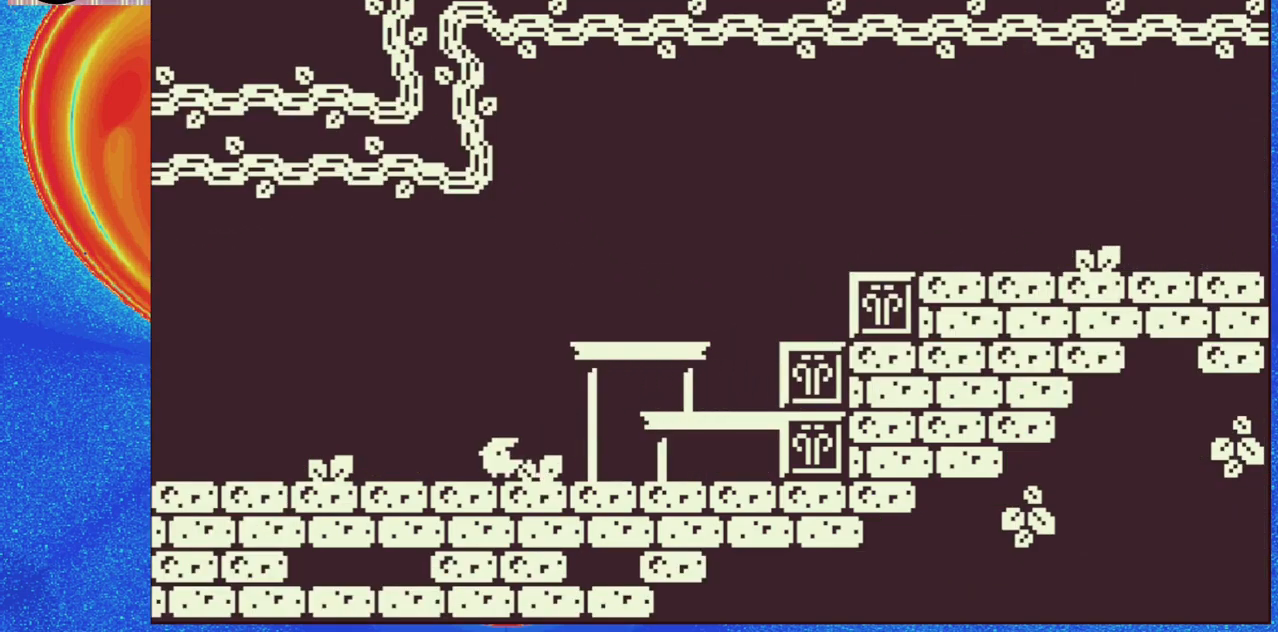
{"buttons": ["DPAD_LEFT"], "events": []}
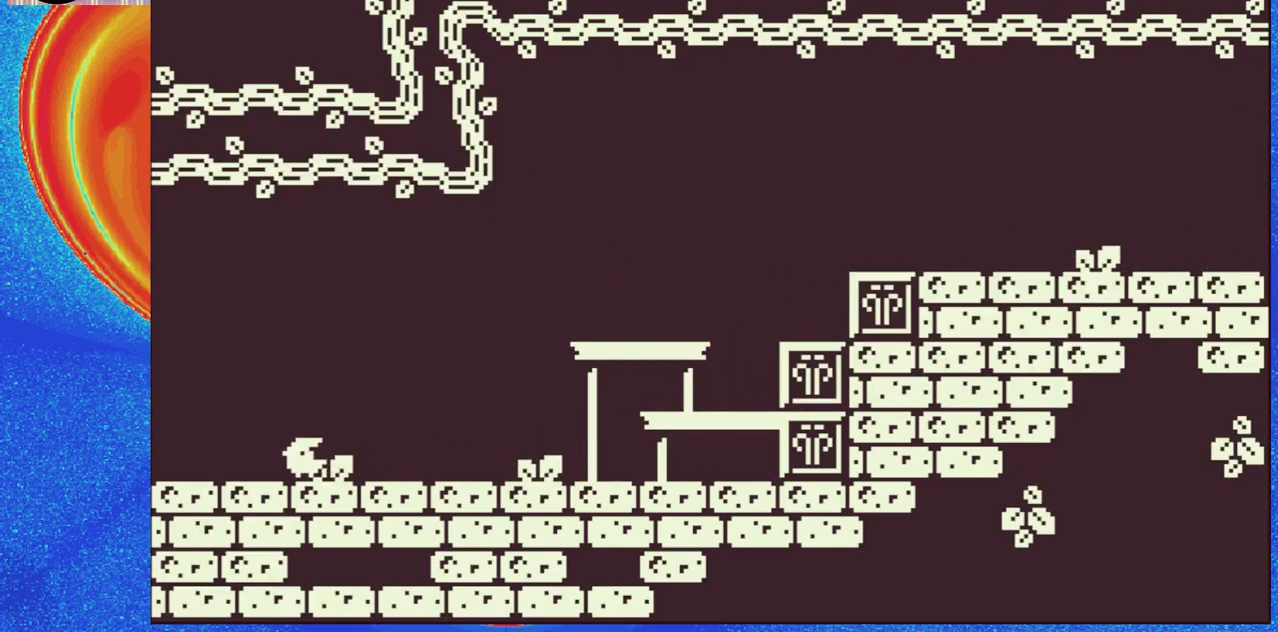
{"buttons": ["DPAD_LEFT"], "events": []}
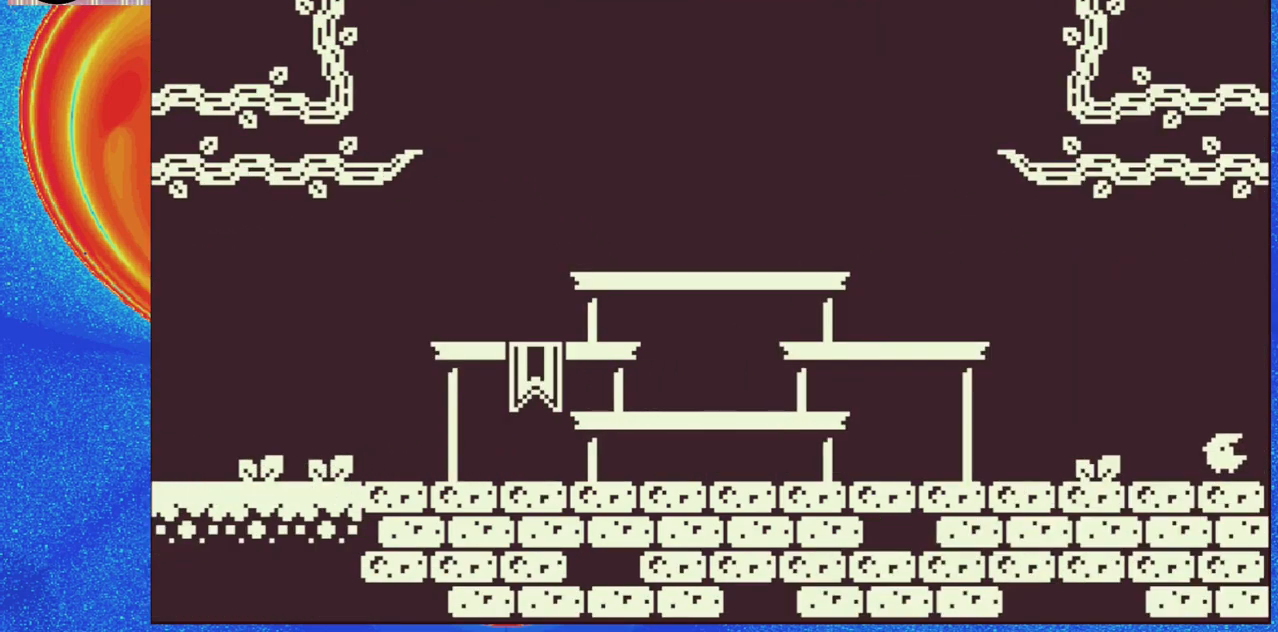
{"buttons": ["B", "DPAD_LEFT"], "events": [[400, "B", "down"]]}
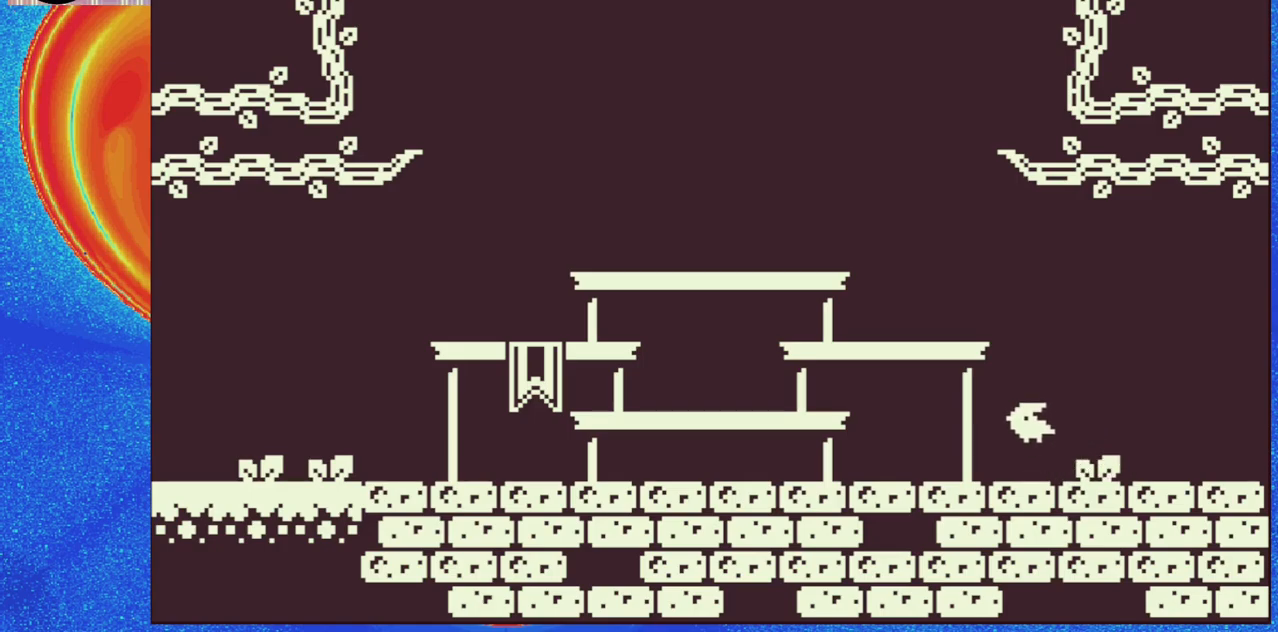
{"buttons": ["B", "DPAD_LEFT"], "events": [[33, "B", "up"], [117, "B", "down"], [233, "B", "up"], [300, "B", "down"], [400, "B", "up"], [483, "B", "down"]]}
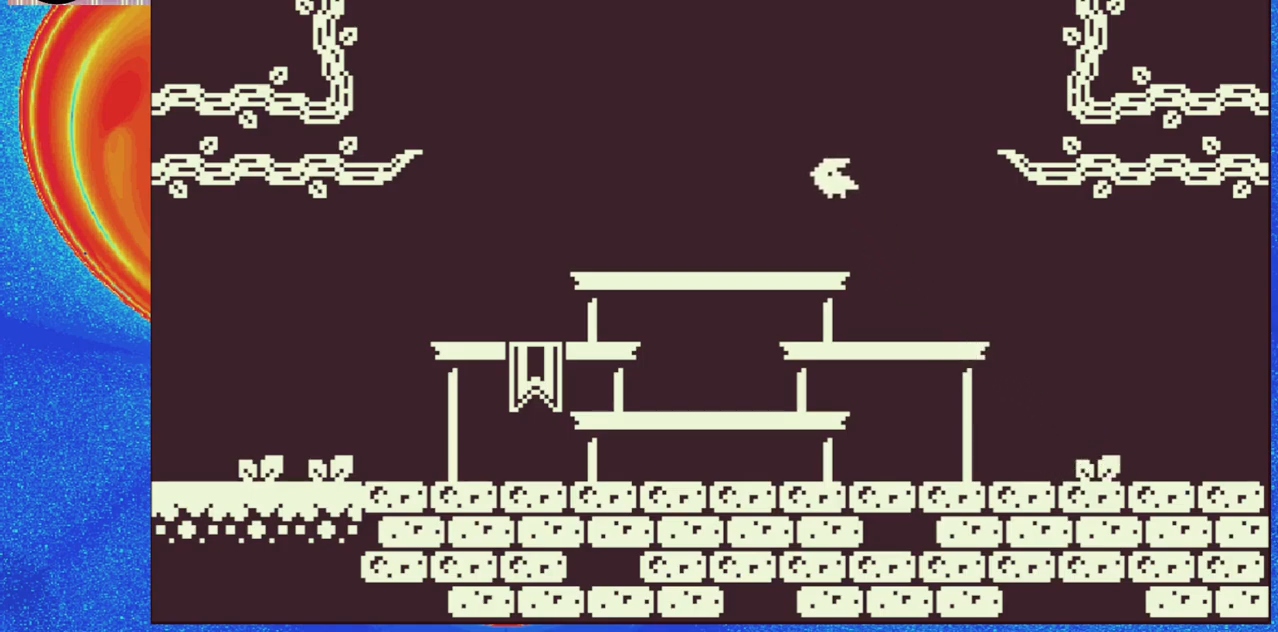
{"buttons": [], "events": [[83, "DPAD_LEFT", "up"], [100, "B", "up"], [183, "B", "down"], [283, "B", "up"], [350, "B", "down"], [483, "B", "up"]]}
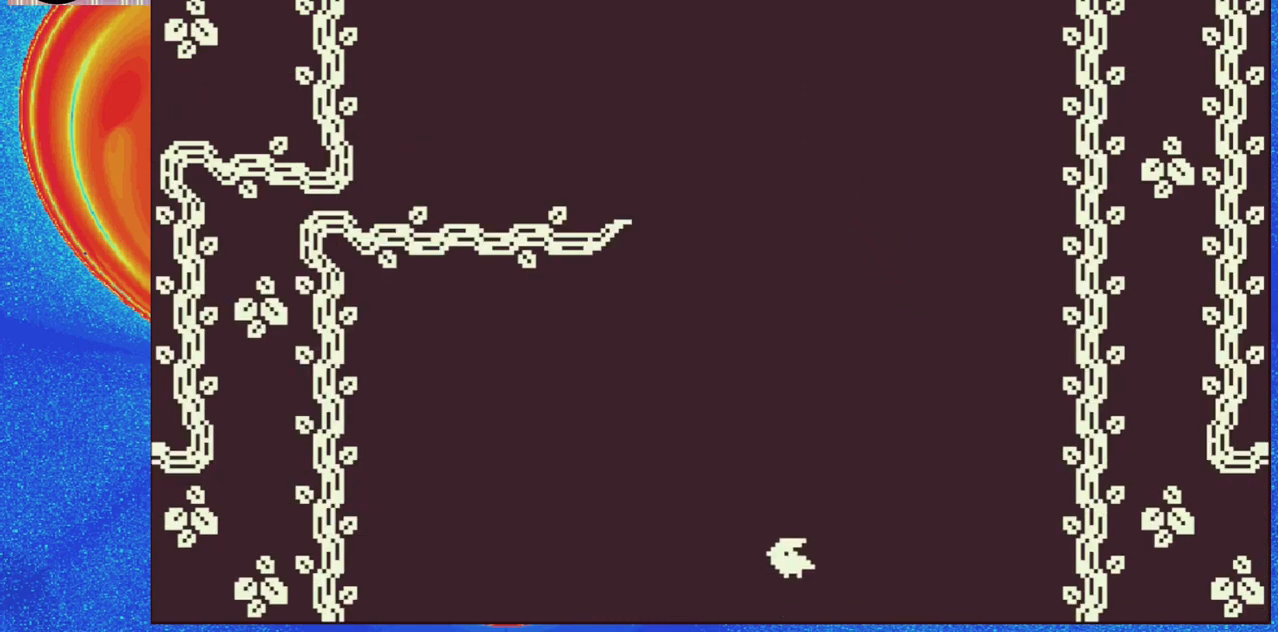
{"buttons": ["B"], "events": [[233, "B", "down"], [350, "B", "up"], [400, "B", "down"]]}
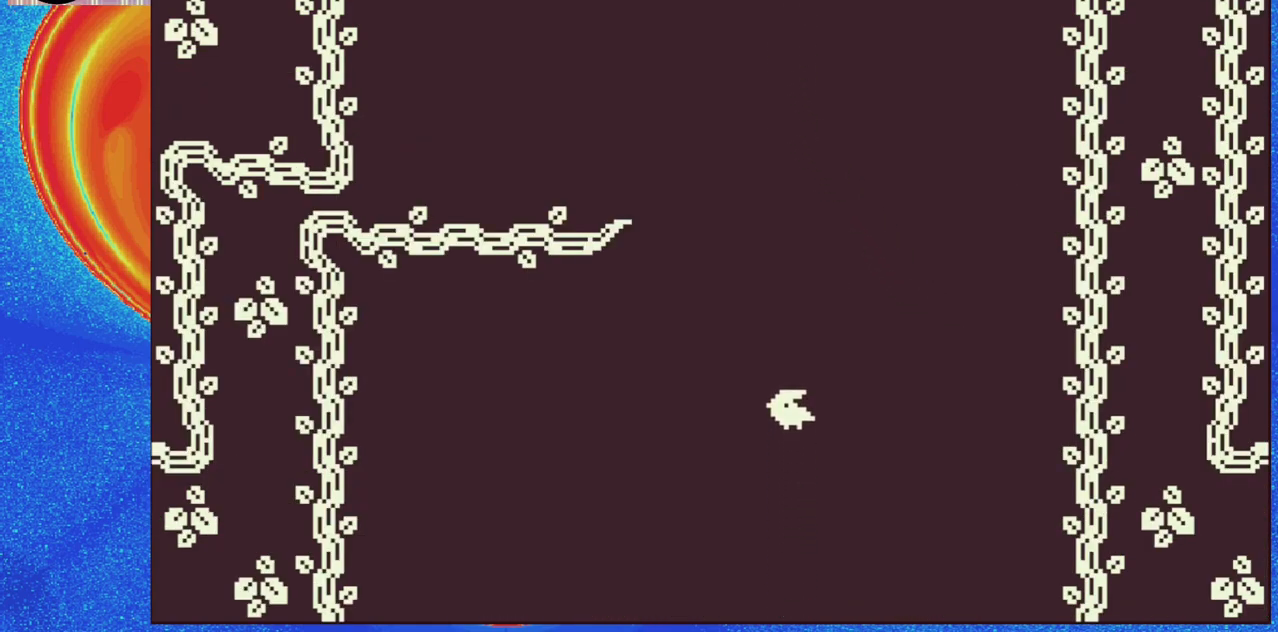
{"buttons": ["B", "DPAD_LEFT"], "events": [[33, "B", "up"], [100, "B", "down"], [217, "B", "up"], [250, "DPAD_LEFT", "down"], [283, "B", "down"], [400, "B", "up"], [433, "B", "down"]]}
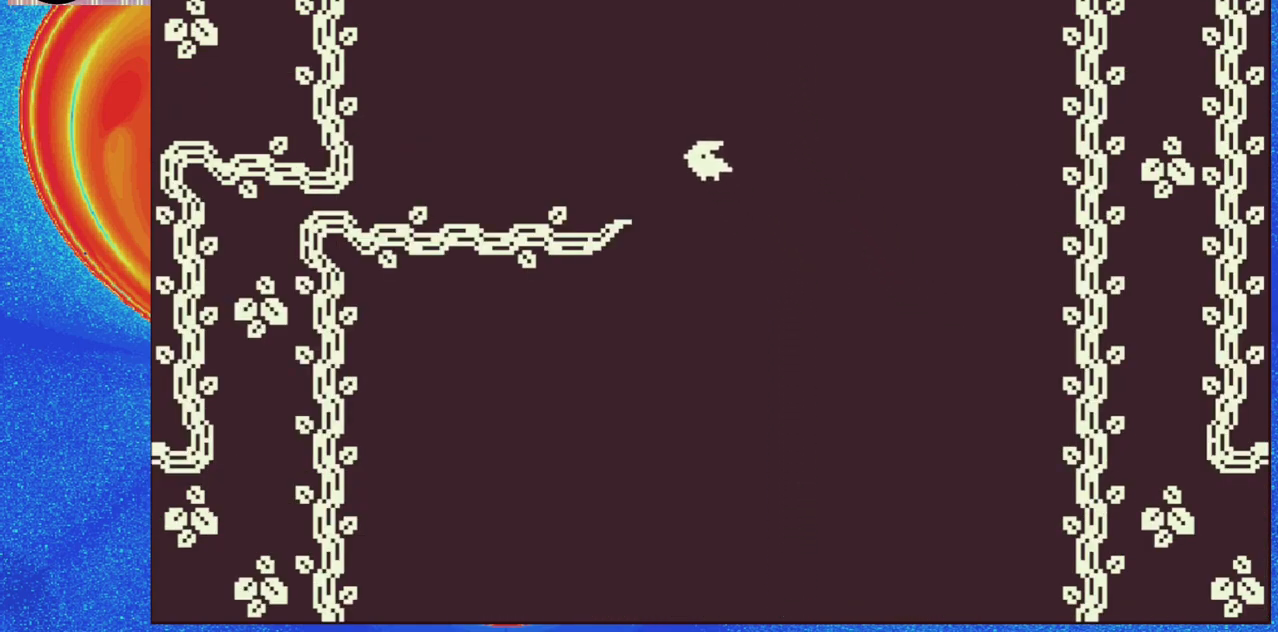
{"buttons": [], "events": [[83, "B", "up"], [183, "B", "down"], [267, "DPAD_LEFT", "up"], [333, "B", "up"]]}
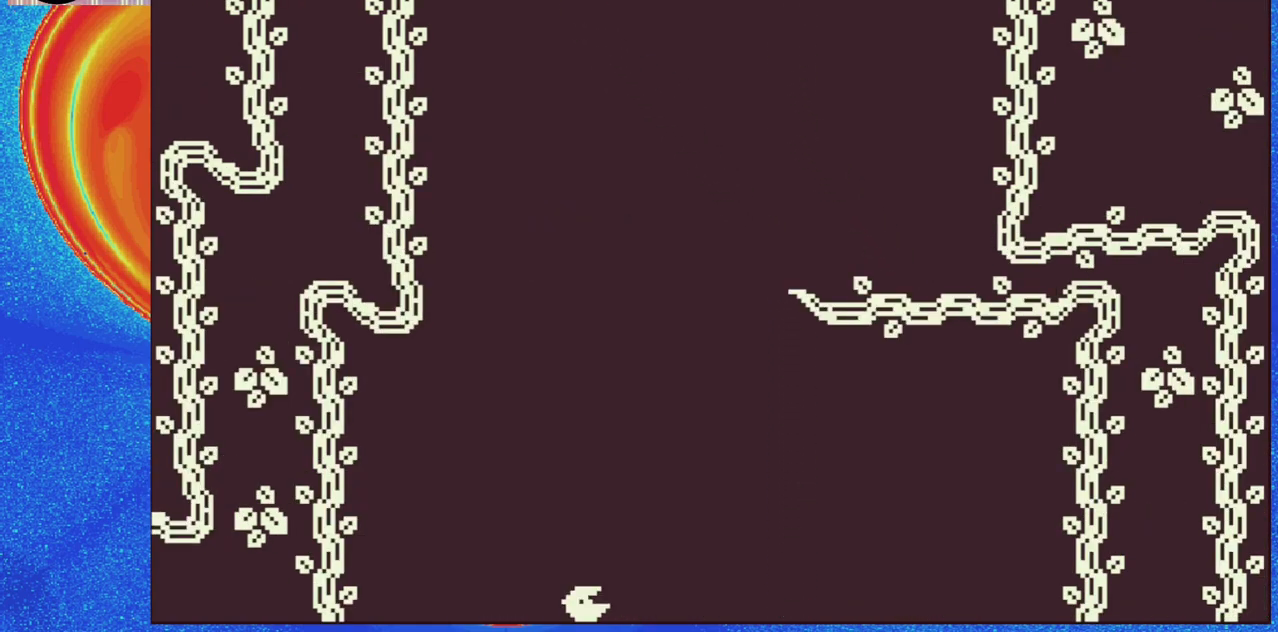
{"buttons": ["B"], "events": [[233, "B", "down"], [367, "B", "up"], [467, "B", "down"]]}
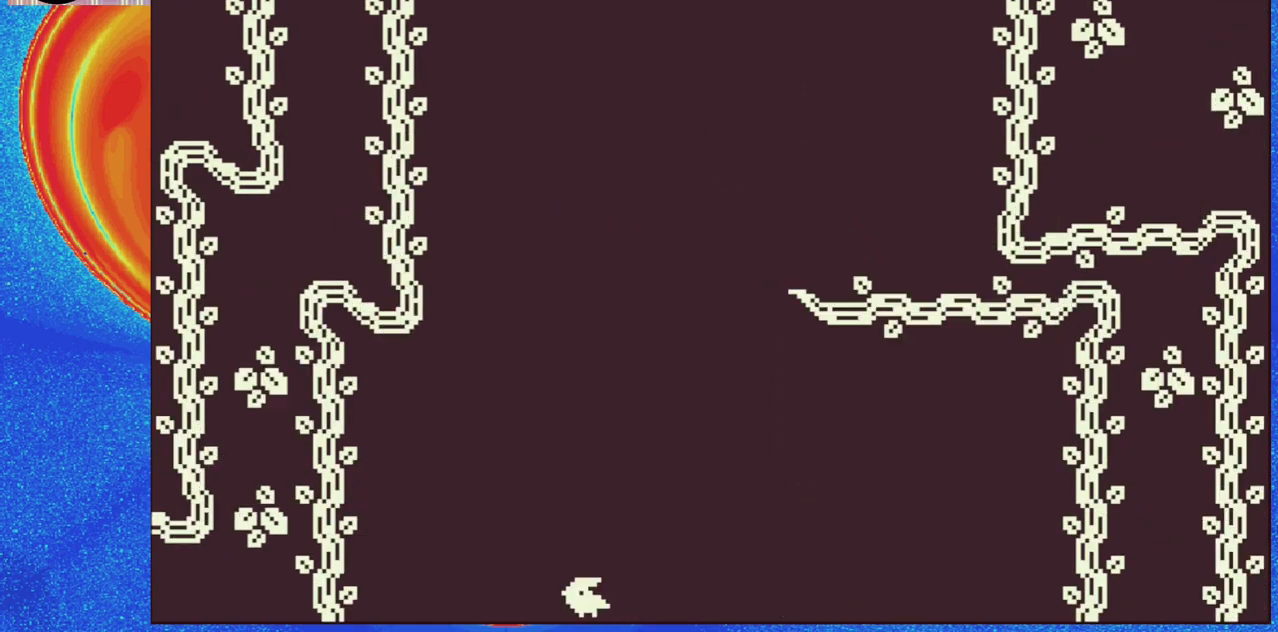
{"buttons": [], "events": [[50, "B", "up"], [117, "B", "down"], [233, "B", "up"], [317, "B", "down"], [433, "B", "up"]]}
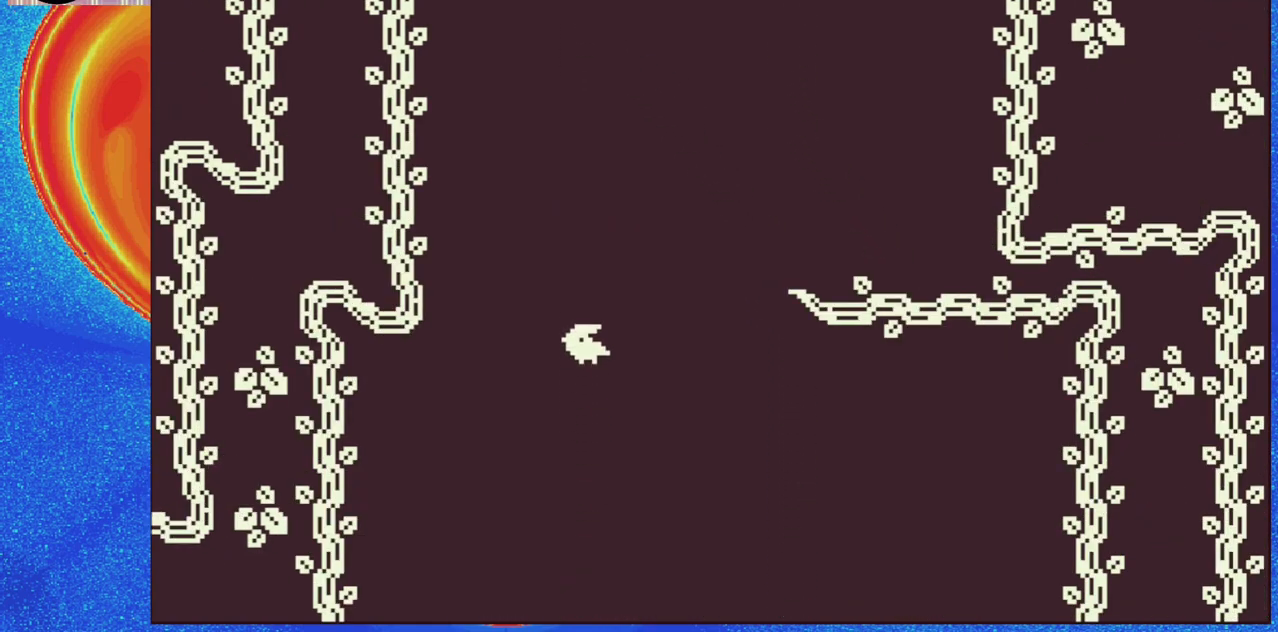
{"buttons": [], "events": [[17, "B", "down"], [117, "B", "up"], [183, "B", "down"], [300, "B", "up"], [383, "B", "down"], [483, "B", "up"]]}
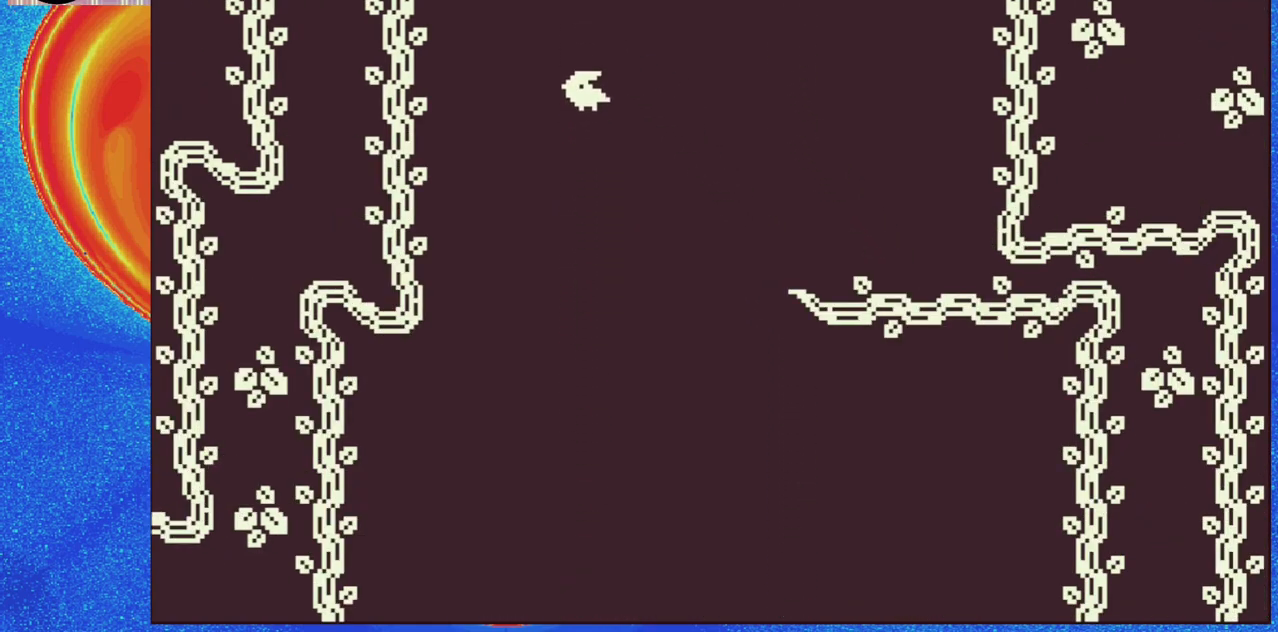
{"buttons": [], "events": [[67, "B", "down"], [167, "B", "up"], [233, "B", "down"], [350, "B", "up"]]}
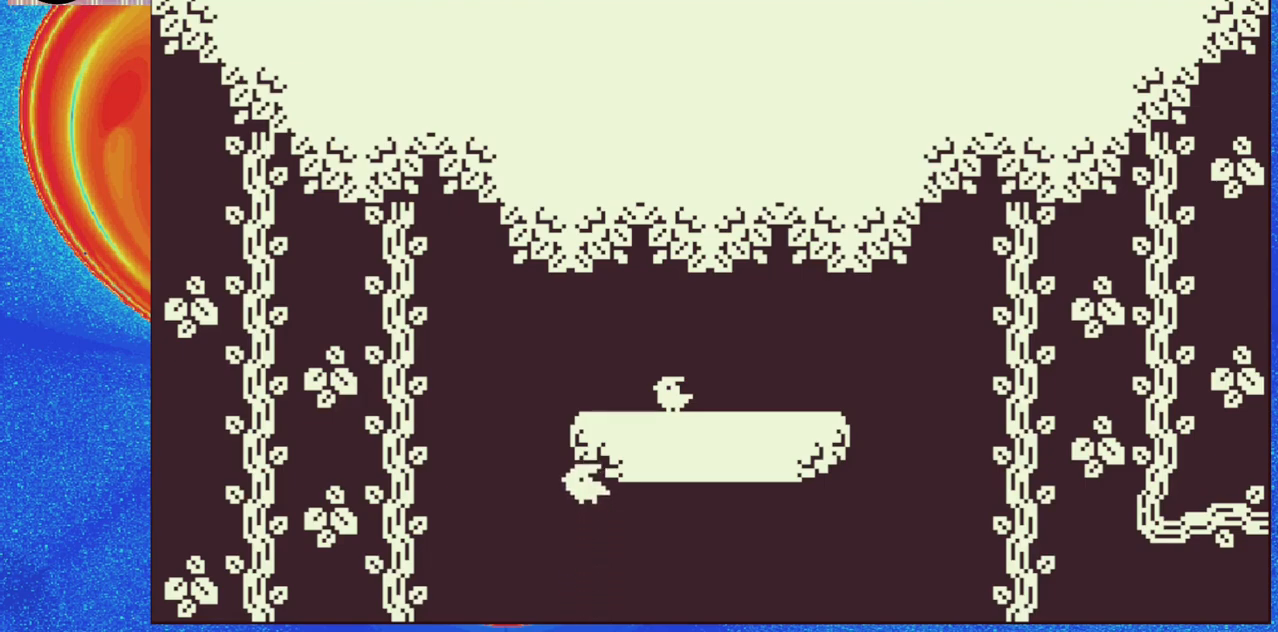
{"buttons": [], "events": [[317, "B", "down"], [450, "B", "up"]]}
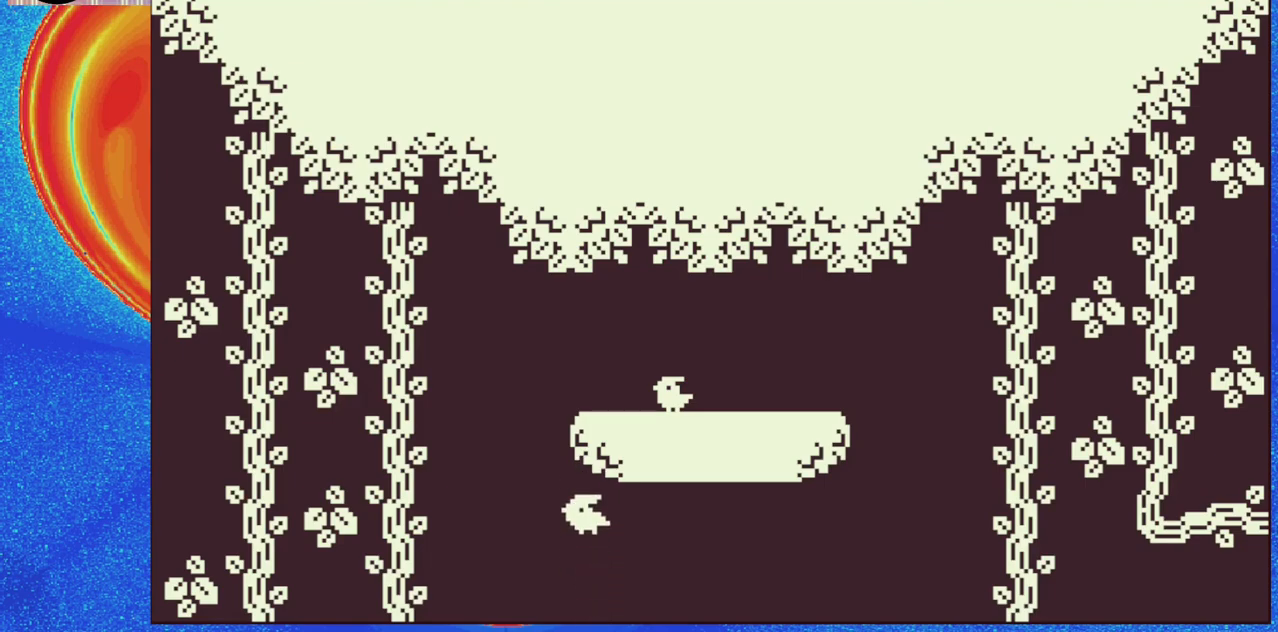
{"buttons": [], "events": []}
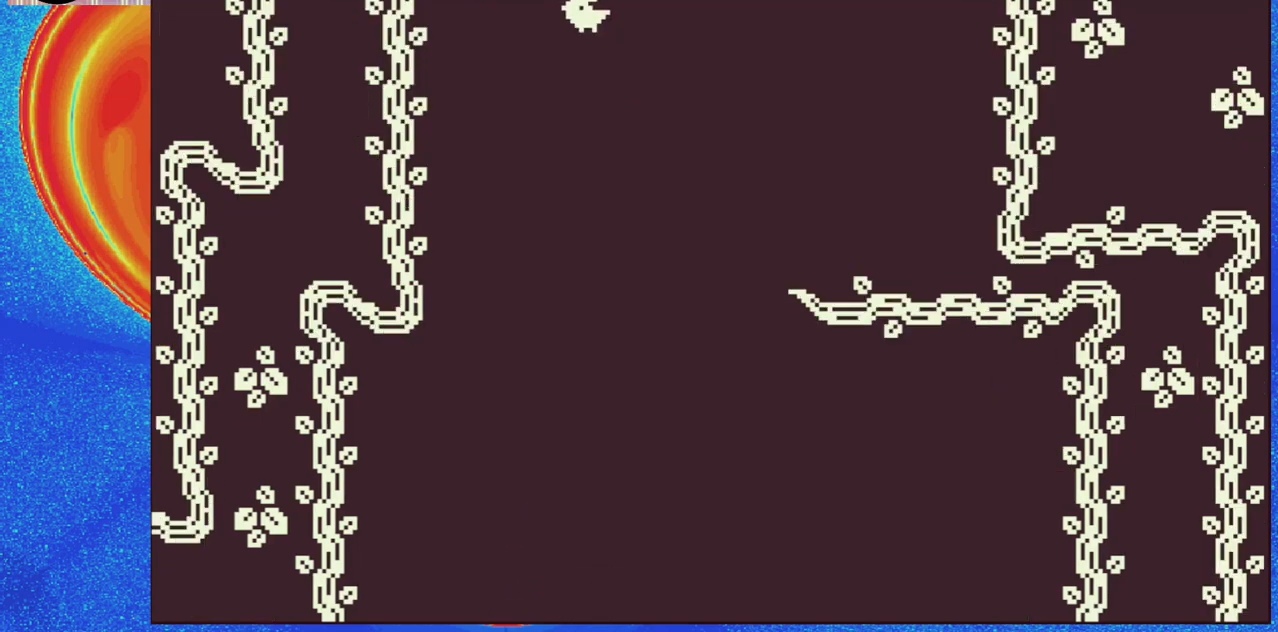
{"buttons": [], "events": [[317, "DPAD_RIGHT", "down"], [500, "DPAD_RIGHT", "up"]]}
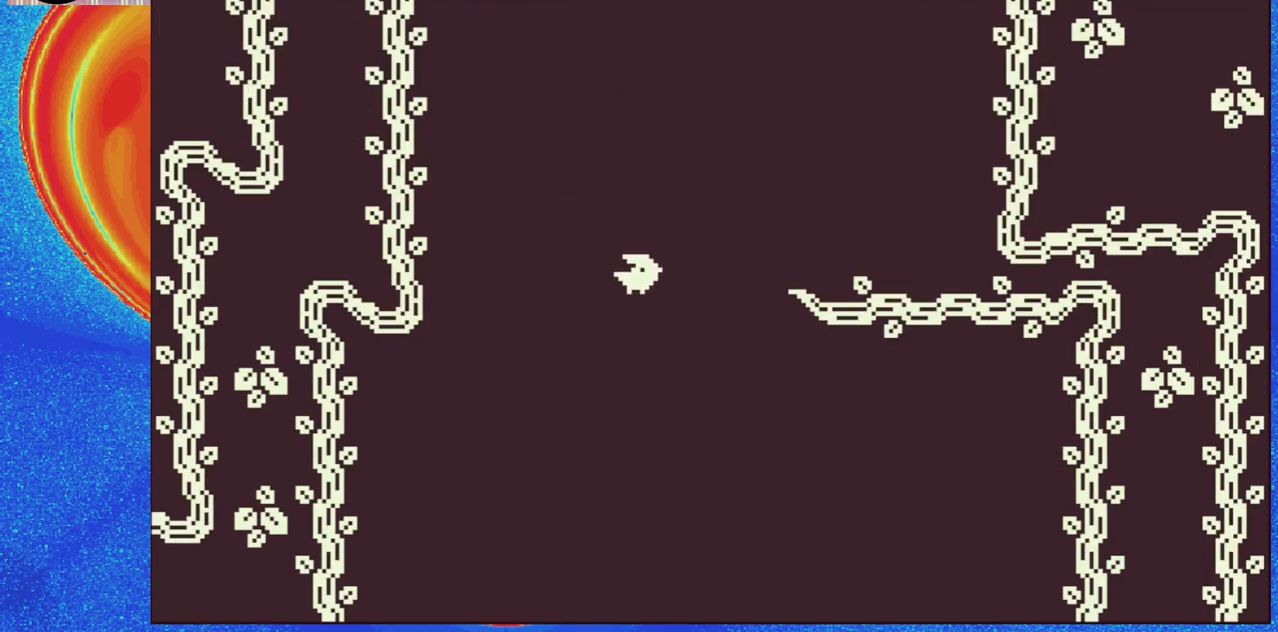
{"buttons": [], "events": []}
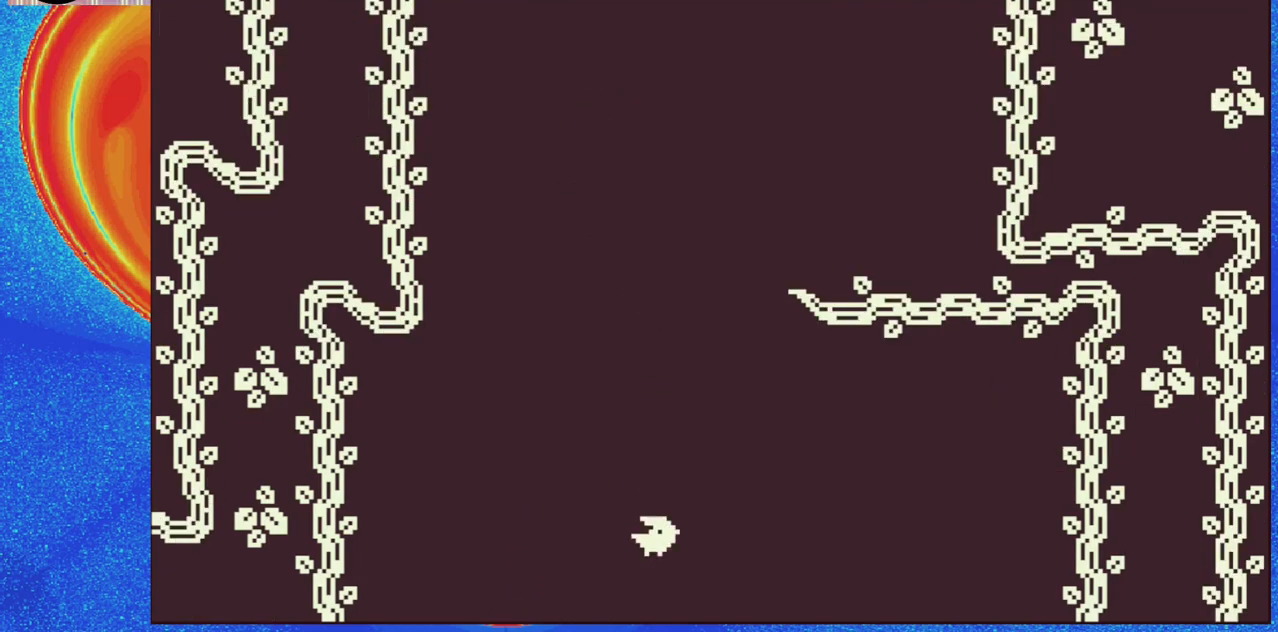
{"buttons": [], "events": []}
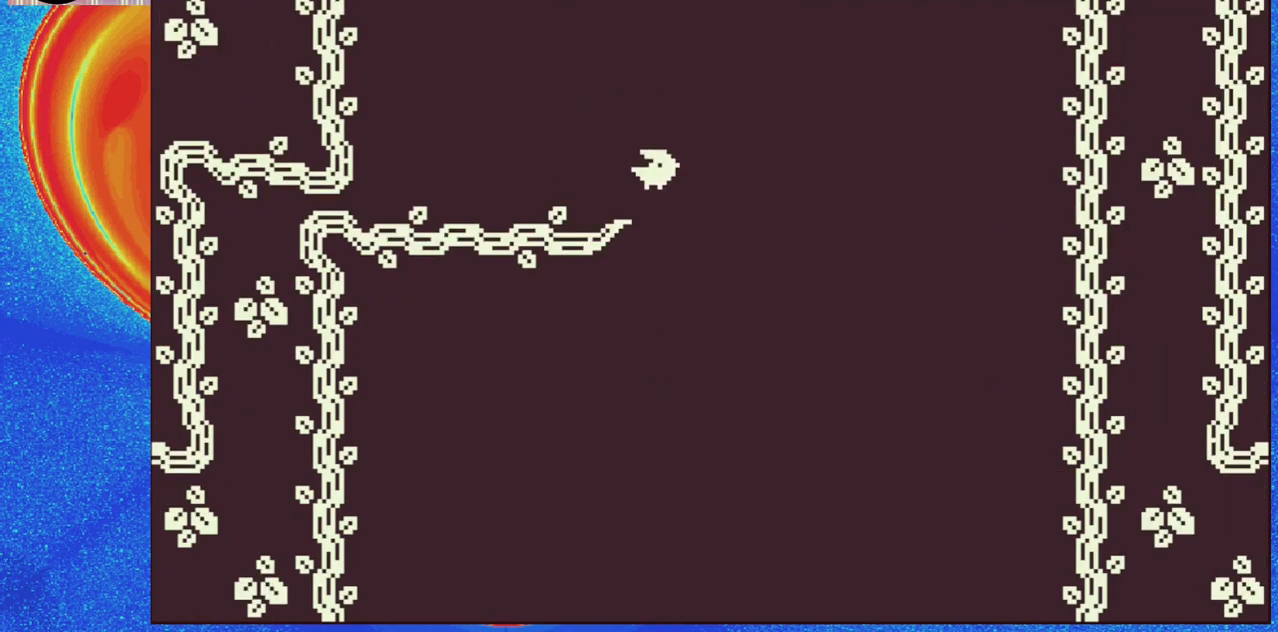
{"buttons": [], "events": []}
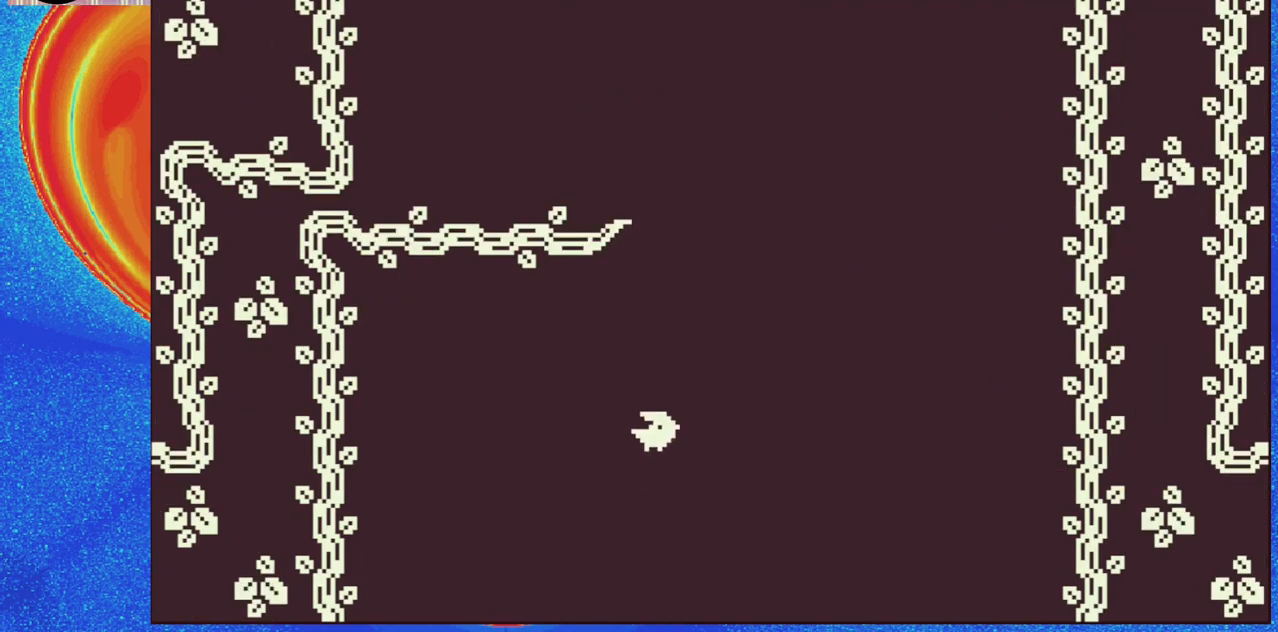
{"buttons": [], "events": []}
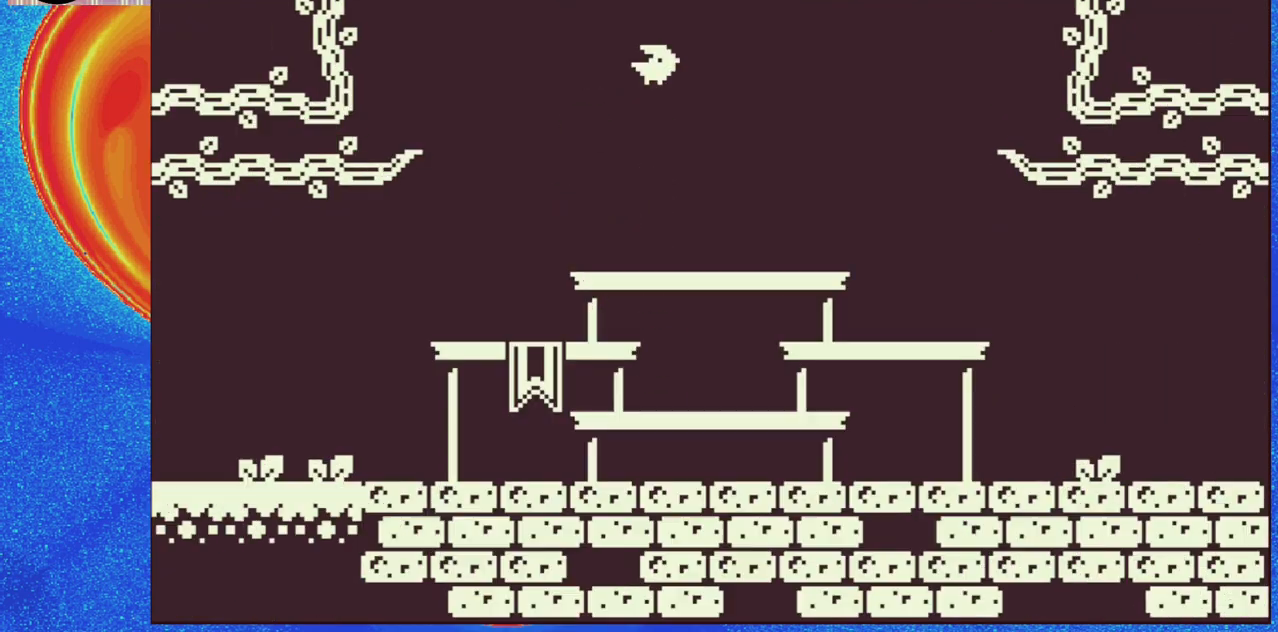
{"buttons": ["DPAD_LEFT"], "events": [[350, "DPAD_LEFT", "down"]]}
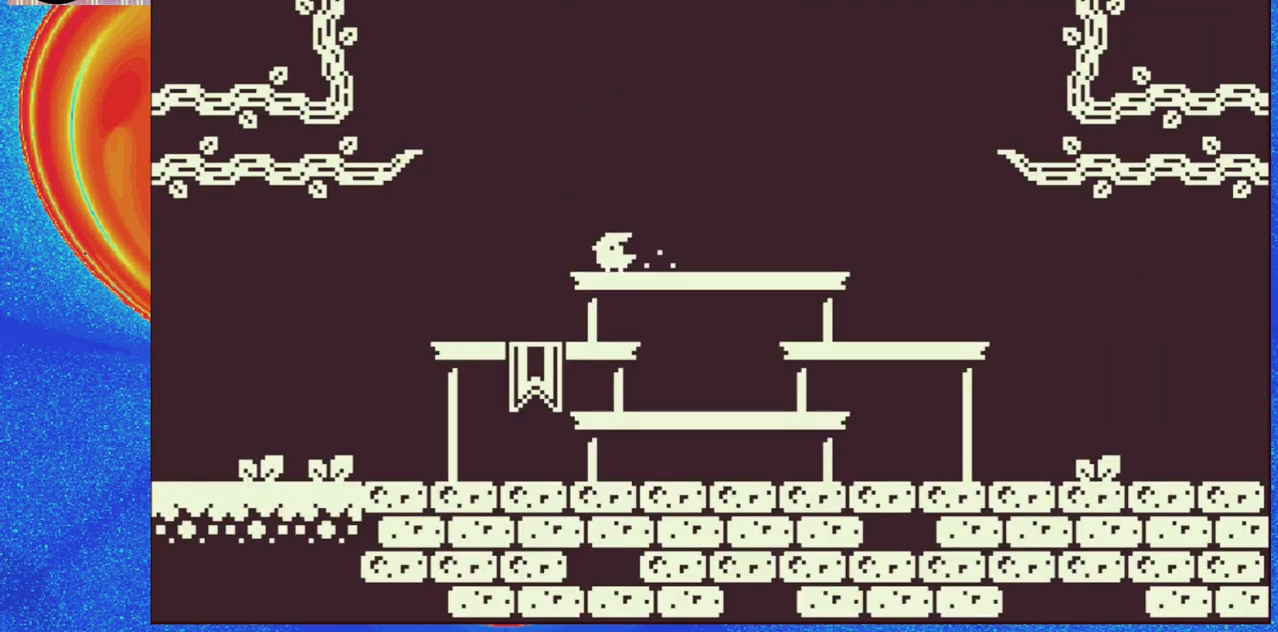
{"buttons": ["DPAD_LEFT"], "events": []}
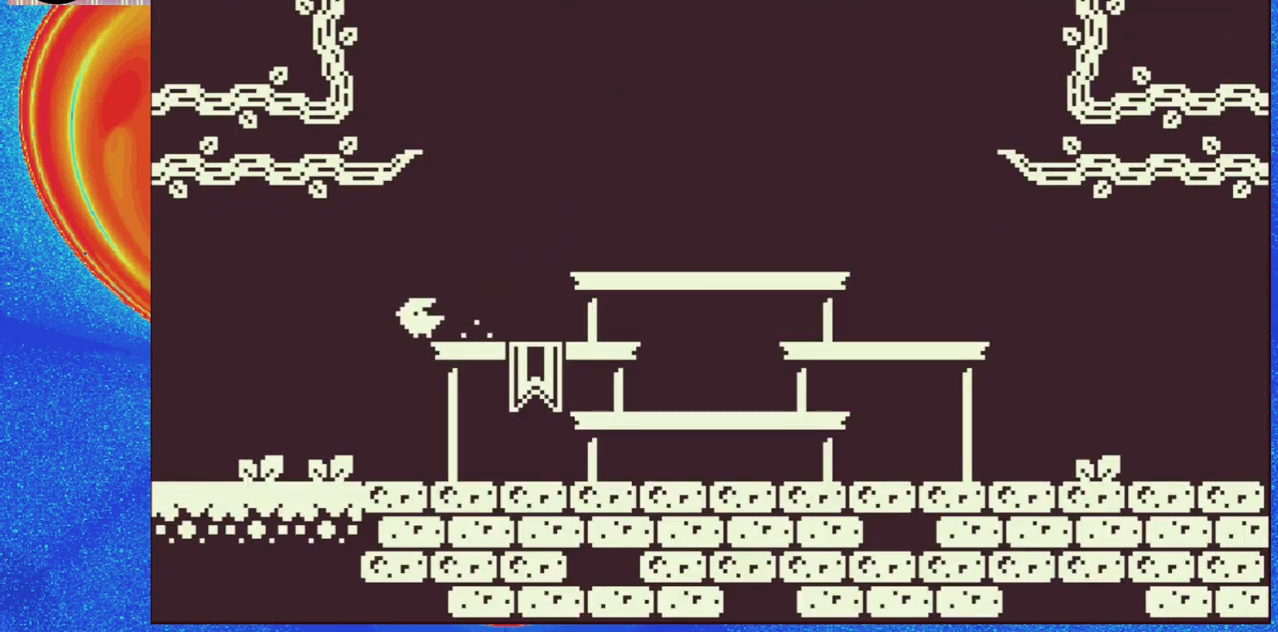
{"buttons": ["DPAD_LEFT"], "events": []}
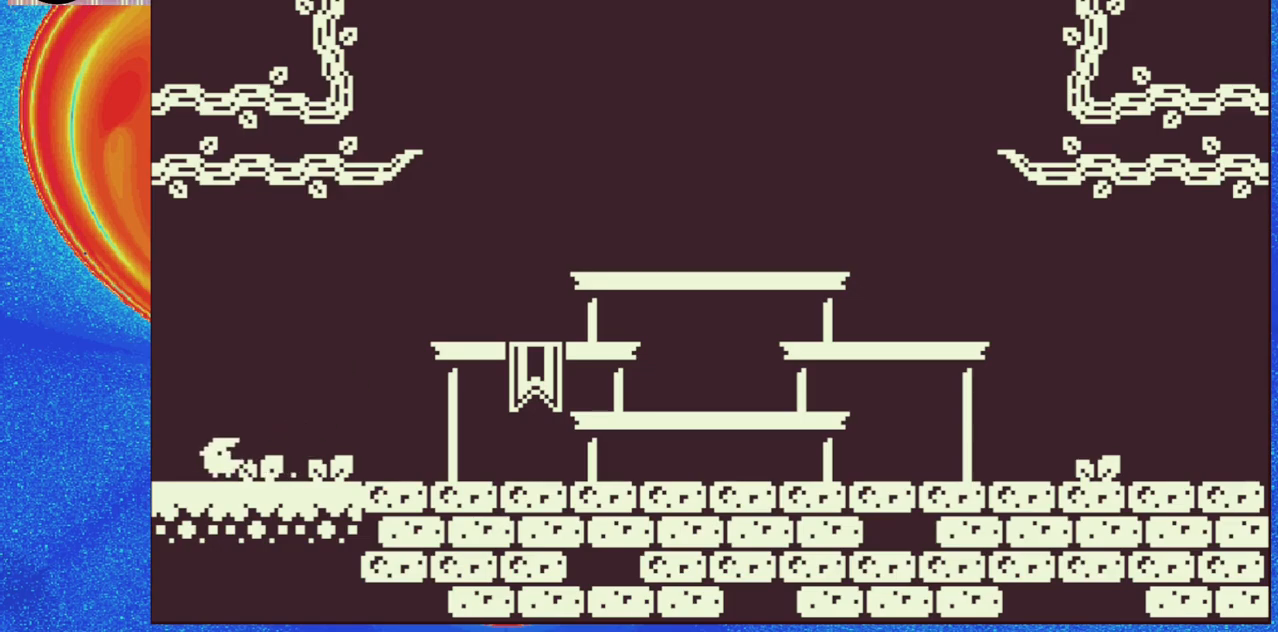
{"buttons": ["DPAD_LEFT"], "events": [[183, "DPAD_LEFT", "up"], [500, "DPAD_LEFT", "down"]]}
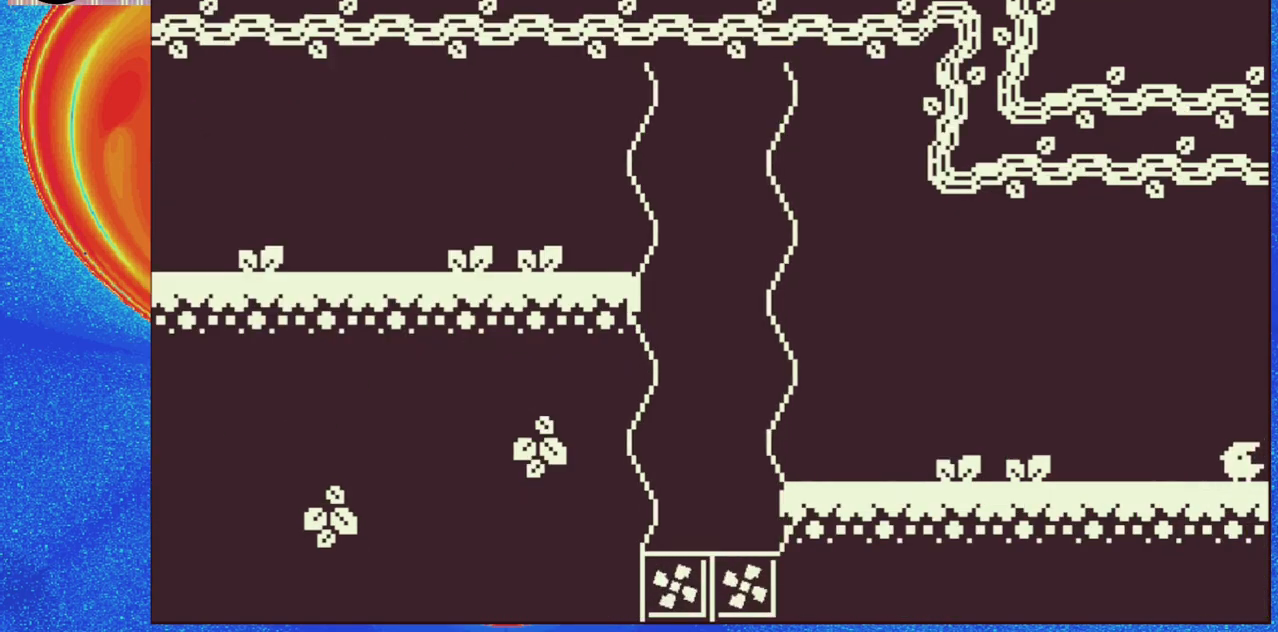
{"buttons": ["DPAD_LEFT"], "events": []}
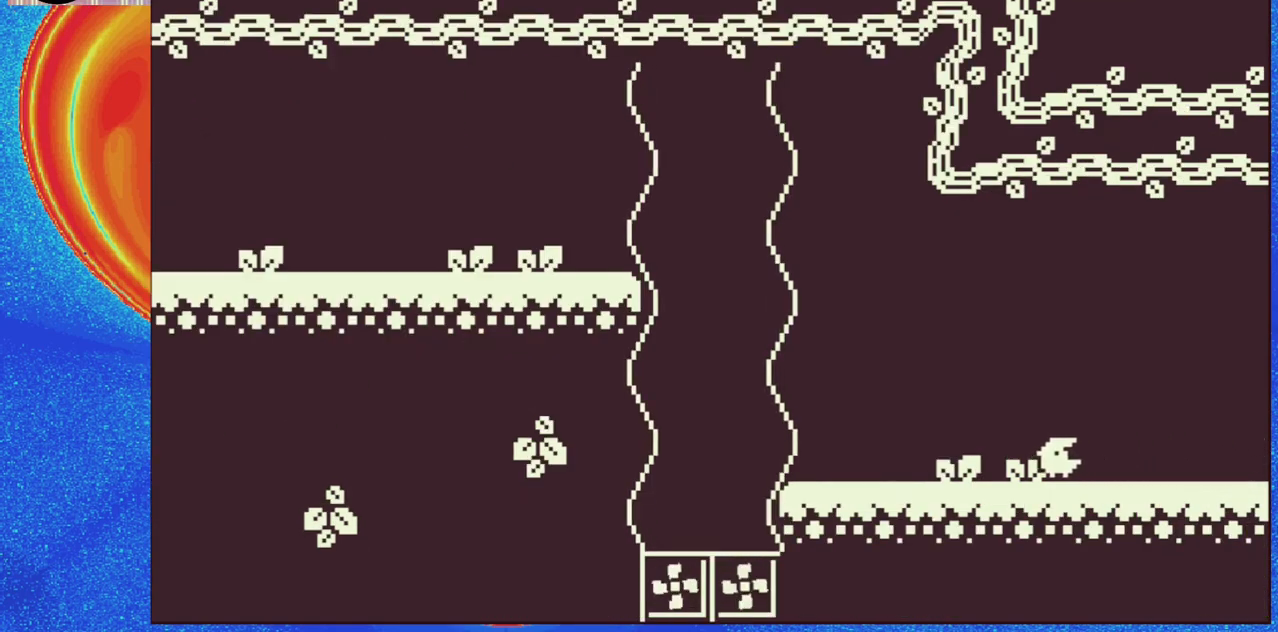
{"buttons": ["B", "DPAD_LEFT"], "events": [[150, "B", "down"], [283, "B", "up"], [400, "B", "down"]]}
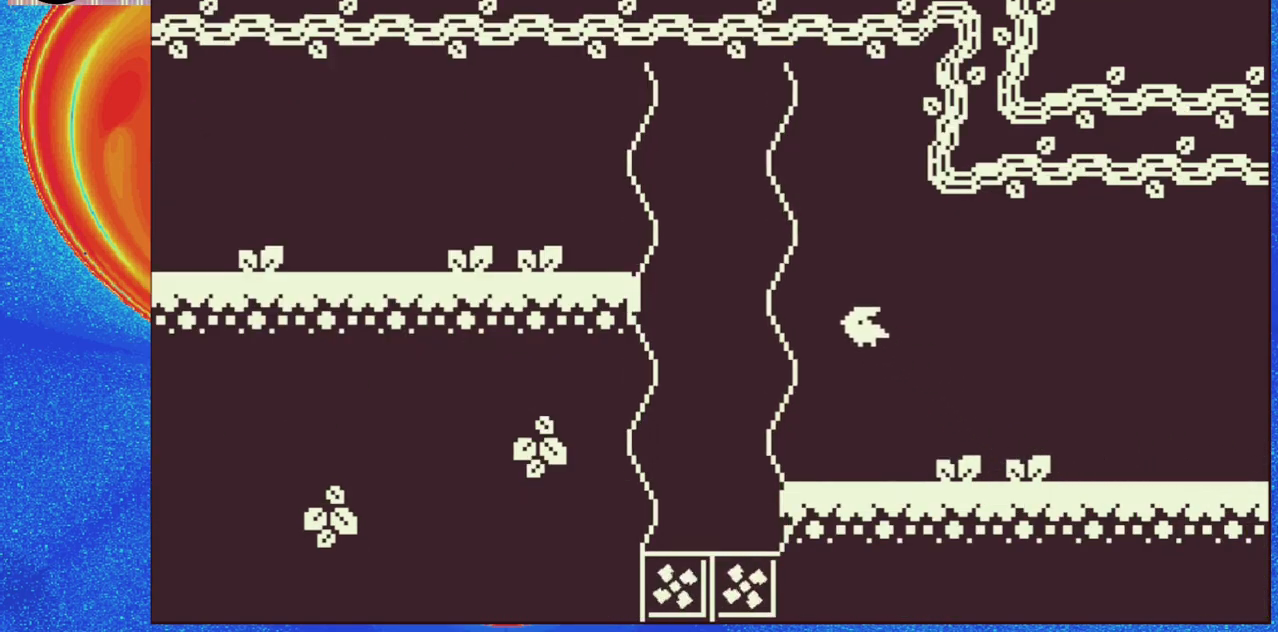
{"buttons": ["DPAD_LEFT"], "events": [[17, "B", "up"], [117, "B", "down"], [217, "B", "up"]]}